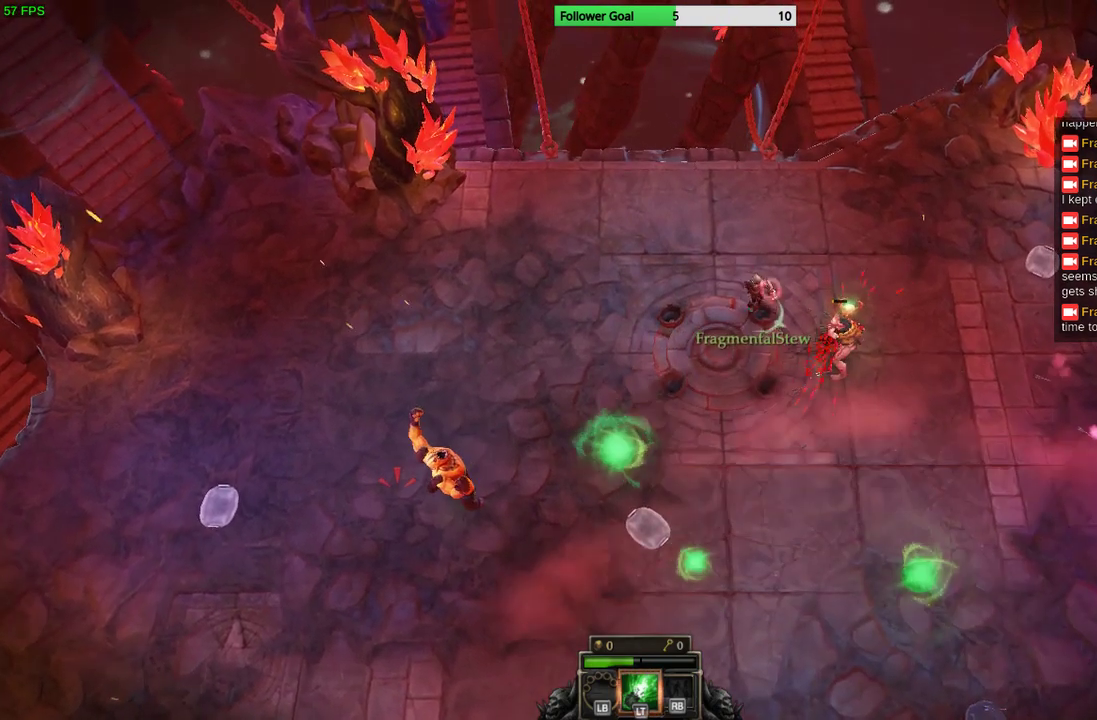
Gameplay with a controller (PlayStation layout); each line is a JSON object with the inputs held at the frame after it. "events" lists button and stick changes between this image and that frame as [ms after this image, input, new state], when the widget could be followed in between. Not read: R3.
{"buttons": [], "left_stick": "center", "right_stick": "down-right", "events": [[233, "left_stick", "center"]]}
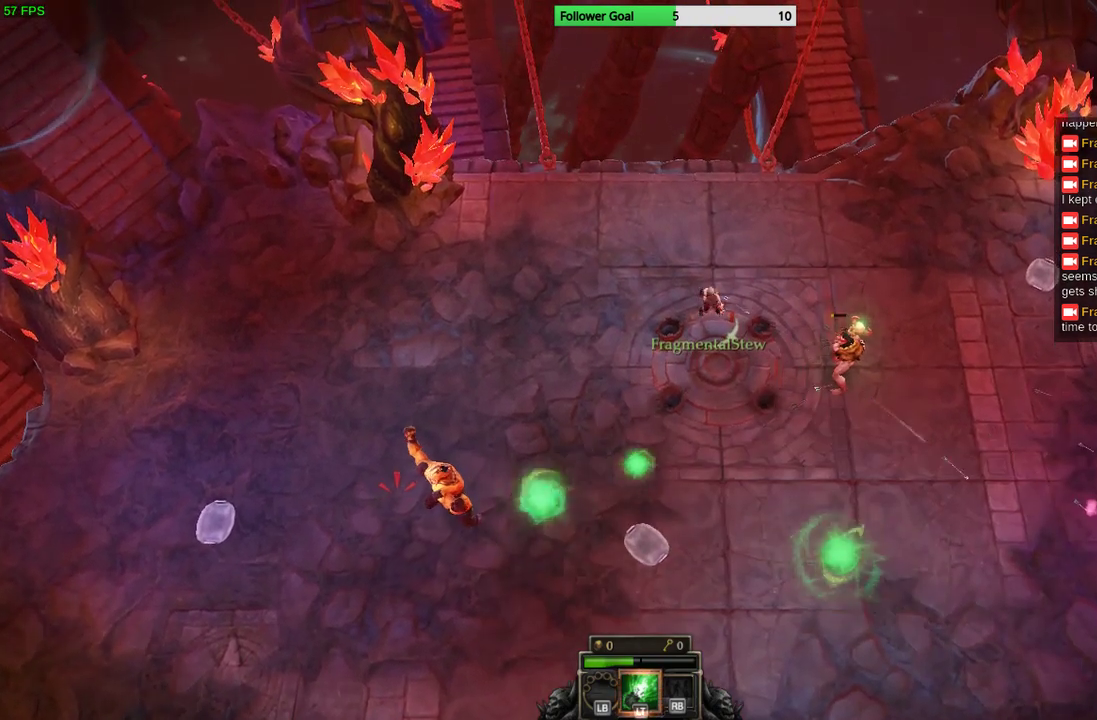
{"buttons": [], "left_stick": "center", "right_stick": "down-right", "events": [[133, "left_stick", "right"], [433, "left_stick", "center"]]}
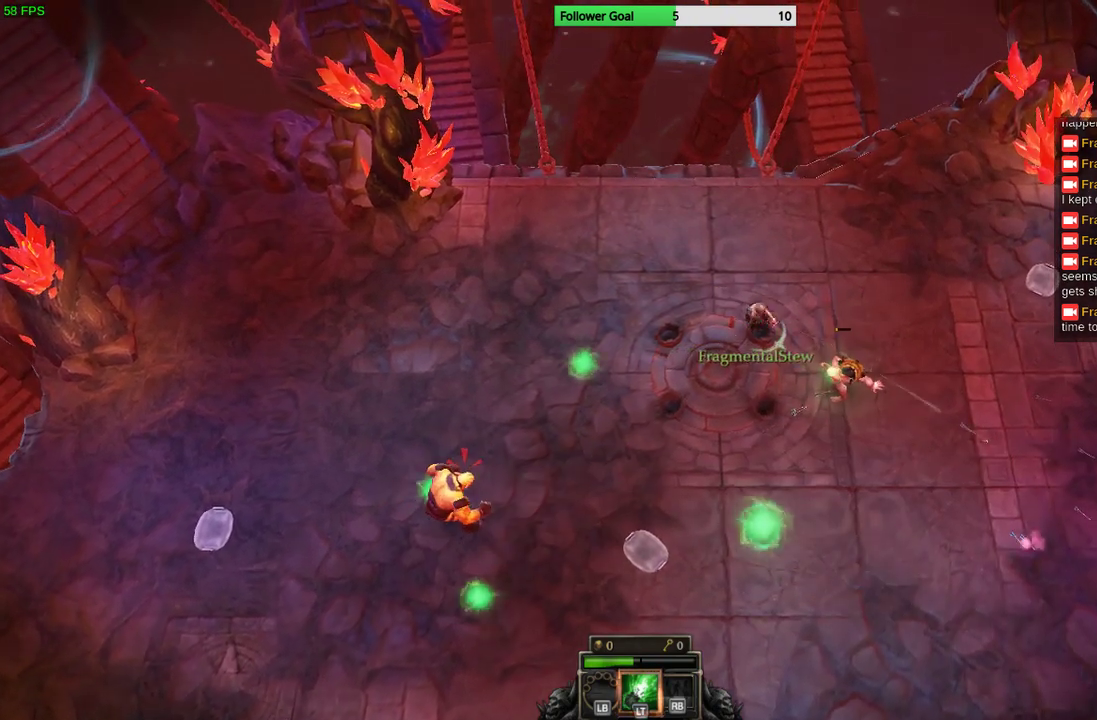
{"buttons": [], "left_stick": "down-right", "right_stick": "right", "events": [[167, "left_stick", "right"], [233, "left_stick", "down-right"], [233, "right_stick", "right"]]}
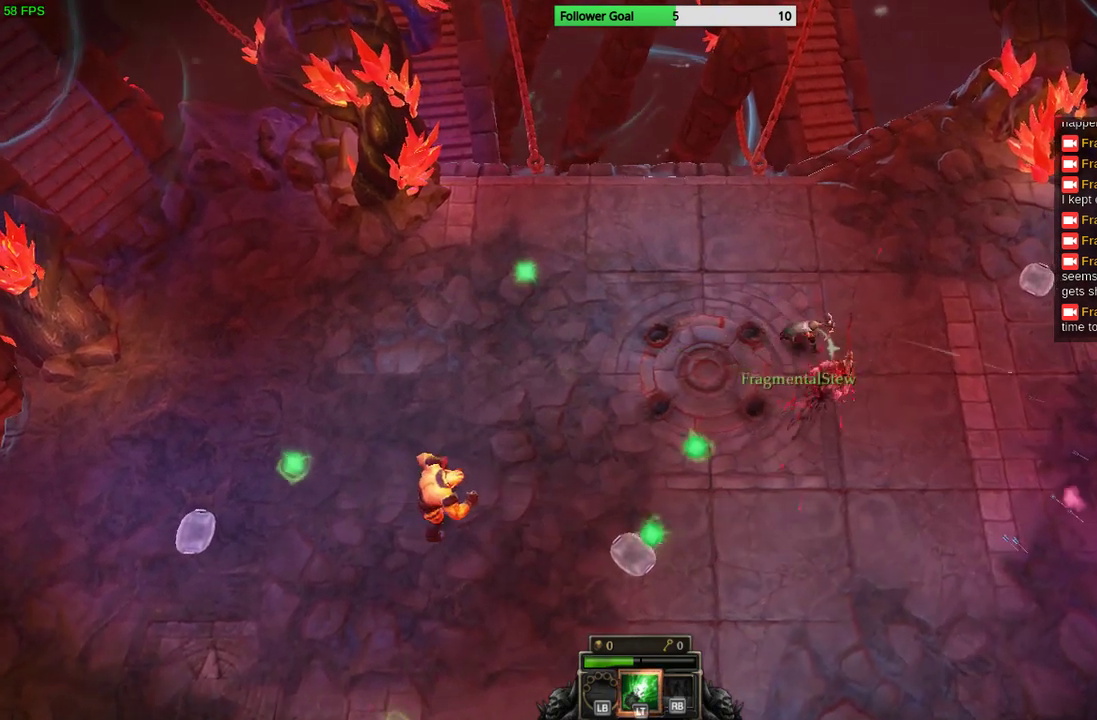
{"buttons": [], "left_stick": "down-right", "right_stick": "down-left", "events": [[367, "right_stick", "down-right"], [467, "right_stick", "down-left"]]}
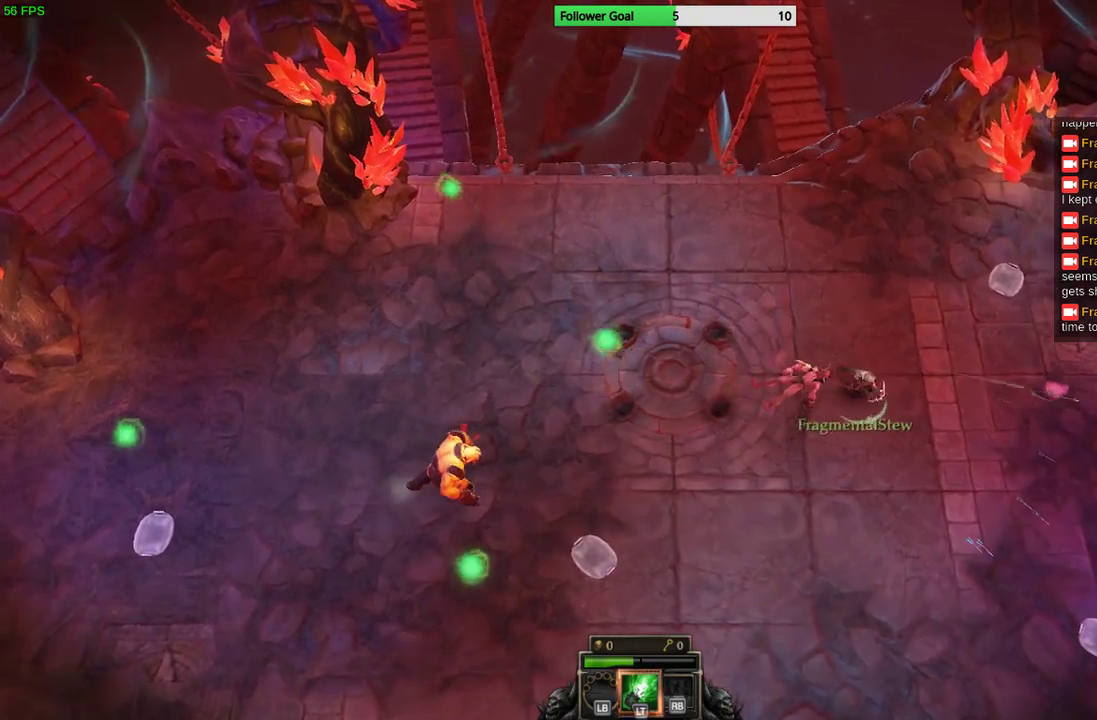
{"buttons": [], "left_stick": "down-left", "right_stick": "left", "events": [[67, "right_stick", "left"], [133, "left_stick", "down"], [267, "left_stick", "down-left"]]}
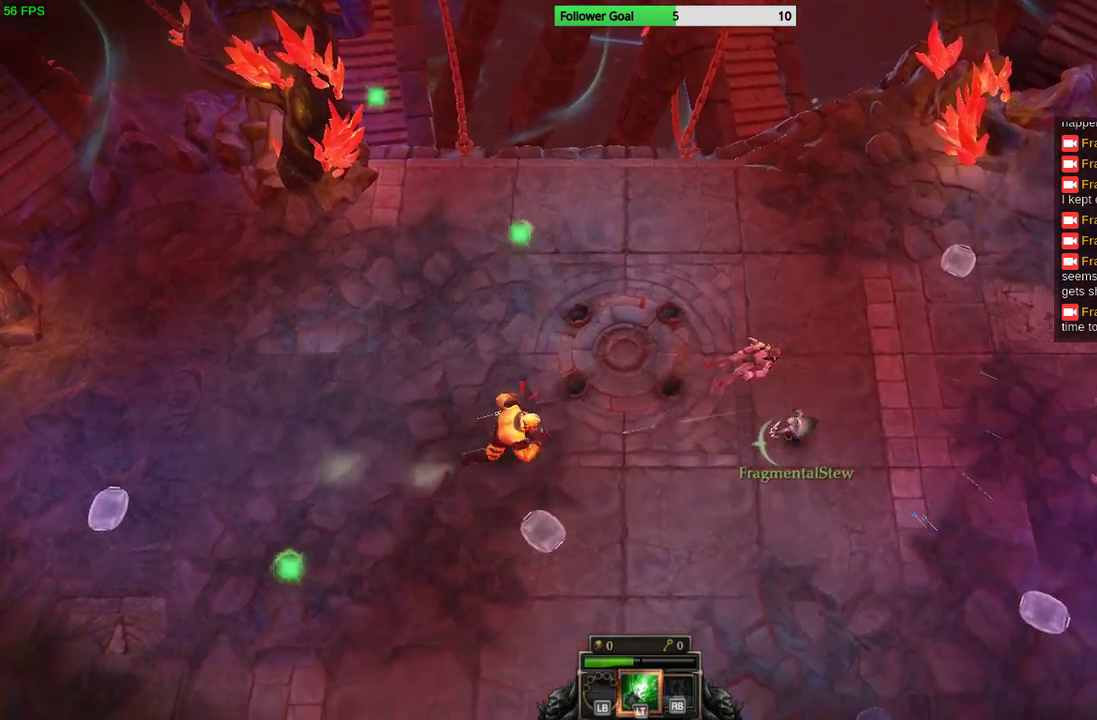
{"buttons": [], "left_stick": "down-right", "right_stick": "left", "events": [[133, "left_stick", "down"], [367, "left_stick", "down-right"]]}
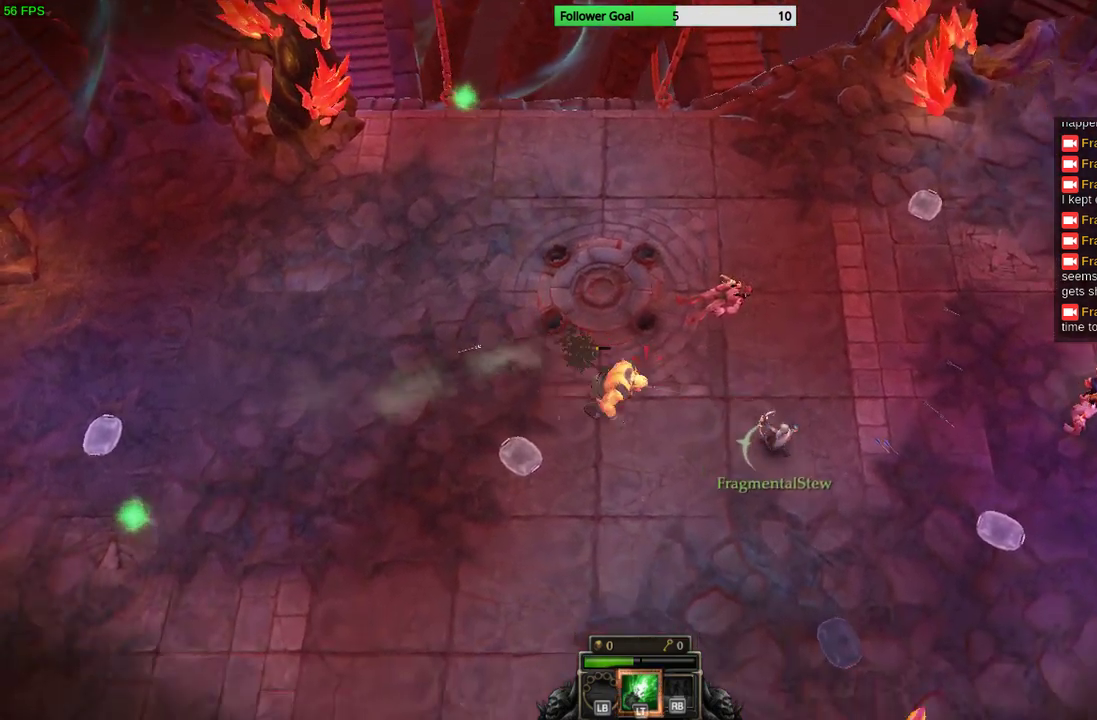
{"buttons": [], "left_stick": "down-right", "right_stick": "up-left", "events": [[233, "right_stick", "up-left"]]}
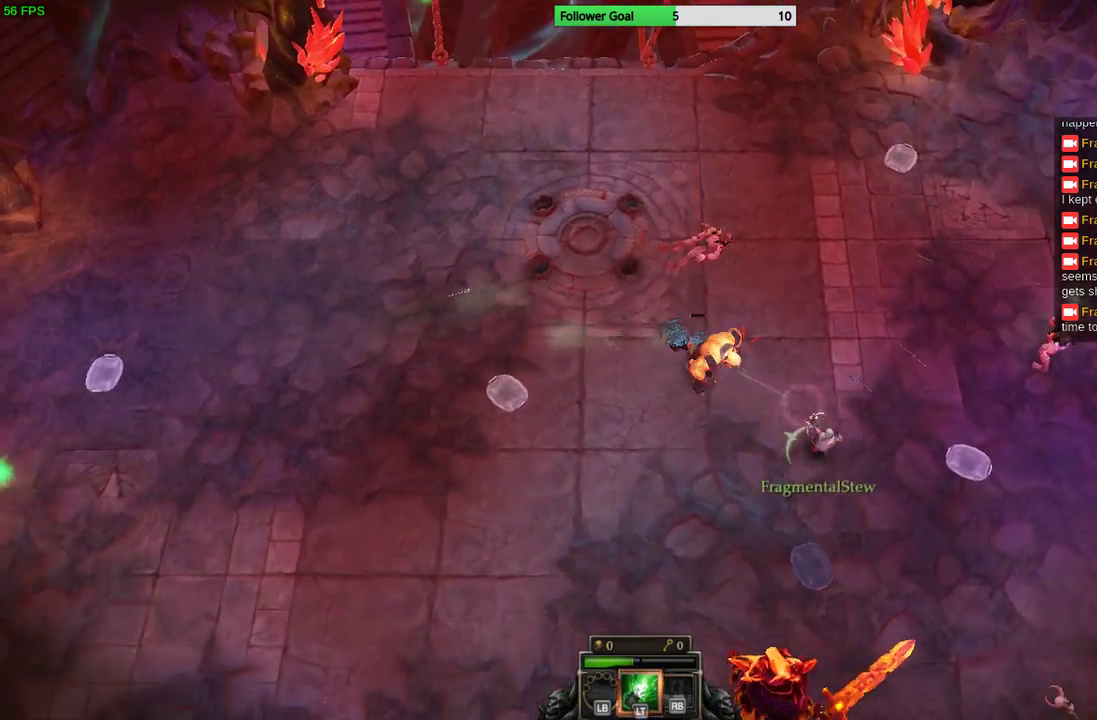
{"buttons": [], "left_stick": "down-right", "right_stick": "up-left", "events": []}
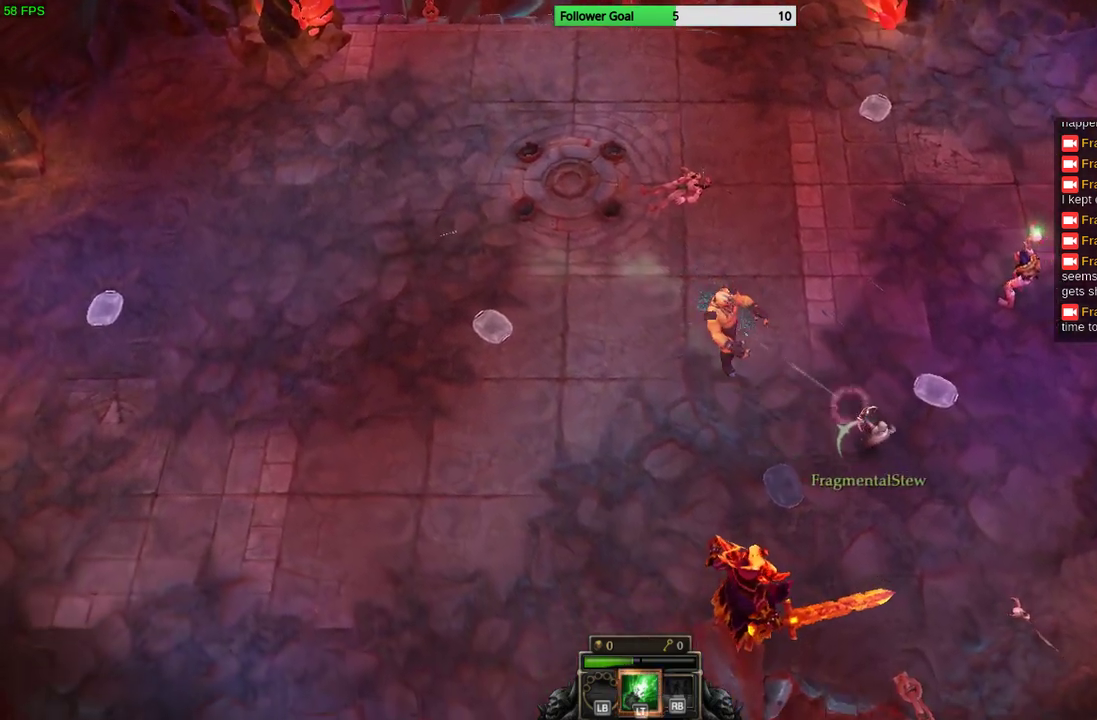
{"buttons": [], "left_stick": "up", "right_stick": "up-left", "events": [[300, "left_stick", "right"], [500, "left_stick", "up"]]}
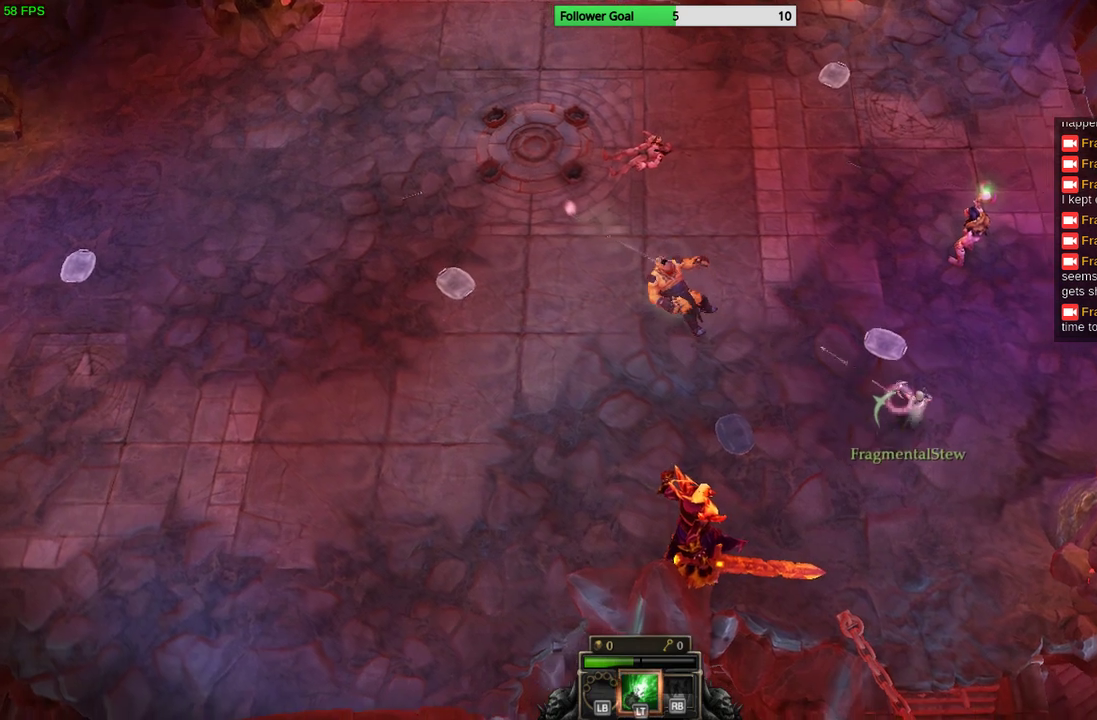
{"buttons": [], "left_stick": "left", "right_stick": "left", "events": [[100, "left_stick", "up-left"], [233, "right_stick", "left"], [300, "left_stick", "left"]]}
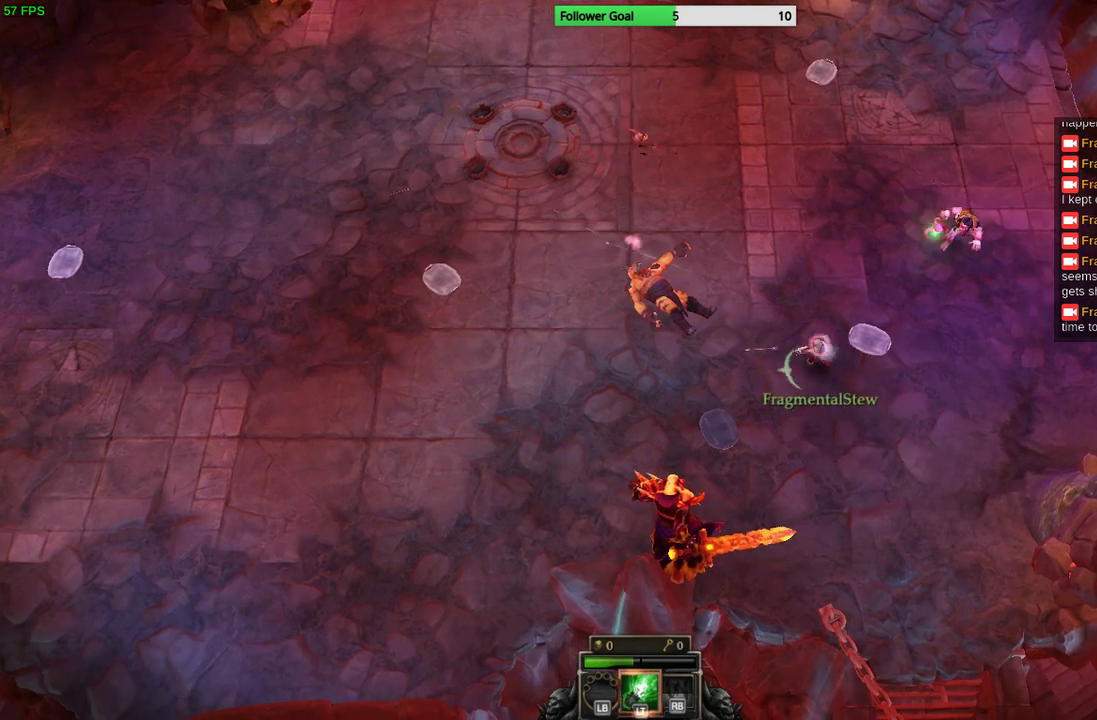
{"buttons": [], "left_stick": "left", "right_stick": "center", "events": [[33, "right_stick", "center"]]}
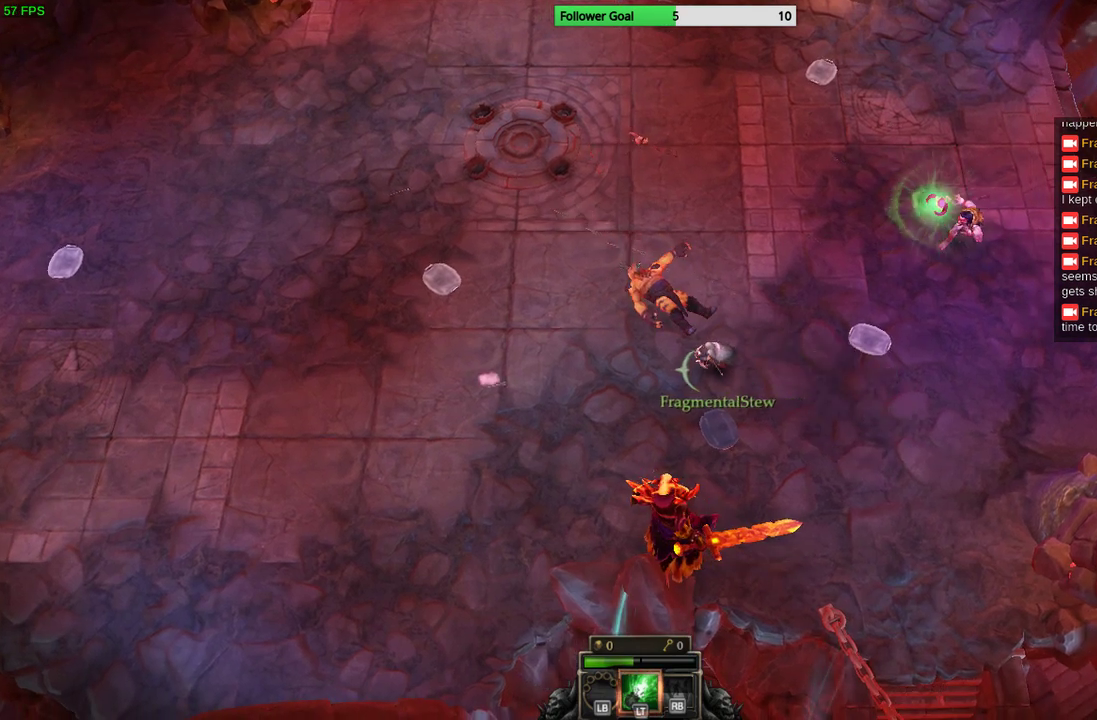
{"buttons": [], "left_stick": "left", "right_stick": "center", "events": []}
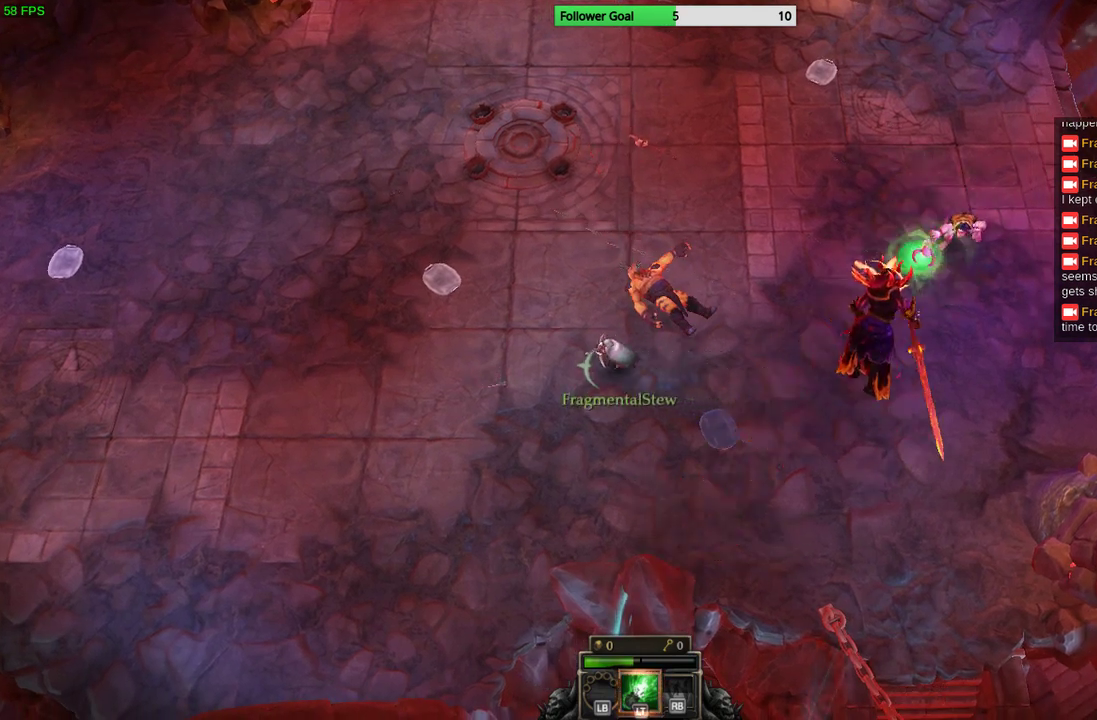
{"buttons": [], "left_stick": "up-right", "right_stick": "right", "events": [[167, "left_stick", "up"], [200, "right_stick", "right"], [233, "left_stick", "up-right"]]}
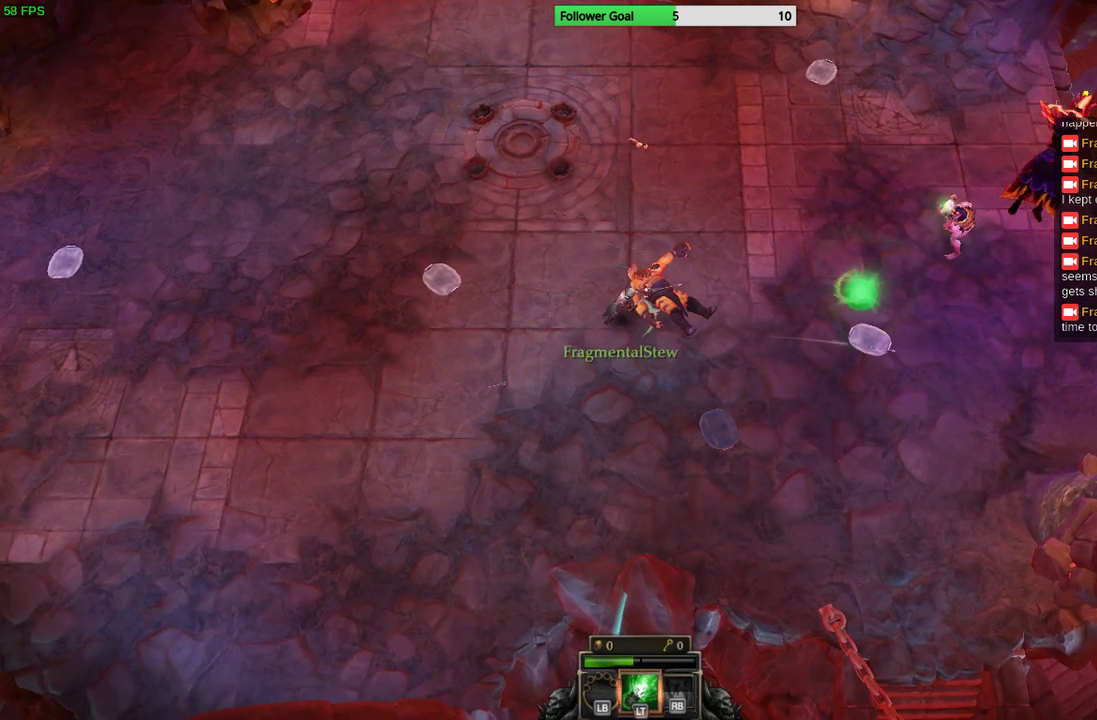
{"buttons": [], "left_stick": "up-right", "right_stick": "right", "events": []}
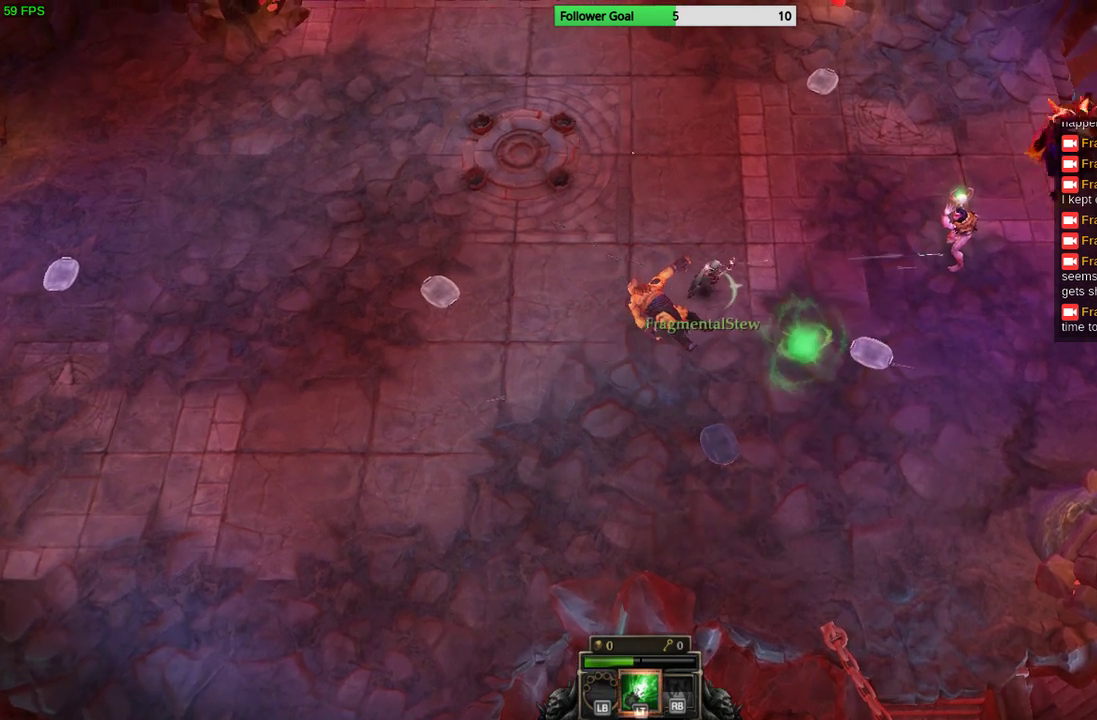
{"buttons": [], "left_stick": "right", "right_stick": "right", "events": [[333, "left_stick", "right"]]}
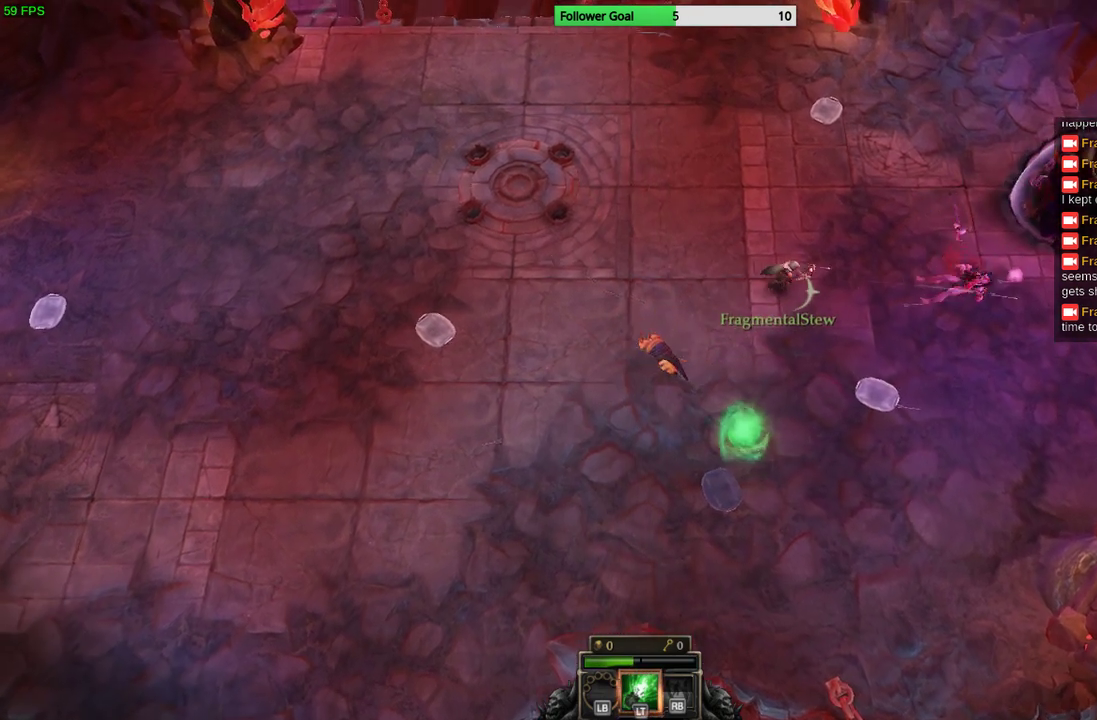
{"buttons": [], "left_stick": "right", "right_stick": "right", "events": [[33, "left_stick", "center"], [167, "left_stick", "down-left"], [367, "left_stick", "center"], [433, "left_stick", "right"]]}
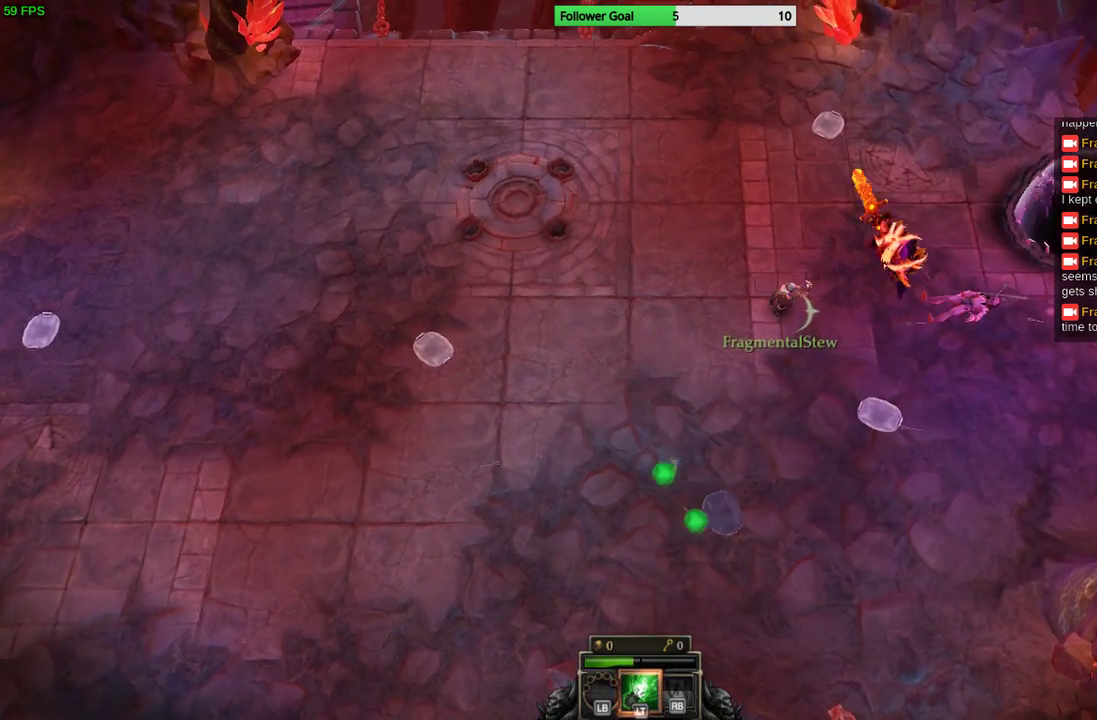
{"buttons": [], "left_stick": "down-left", "right_stick": "center", "events": [[33, "left_stick", "down"], [100, "left_stick", "down-left"], [300, "right_stick", "center"]]}
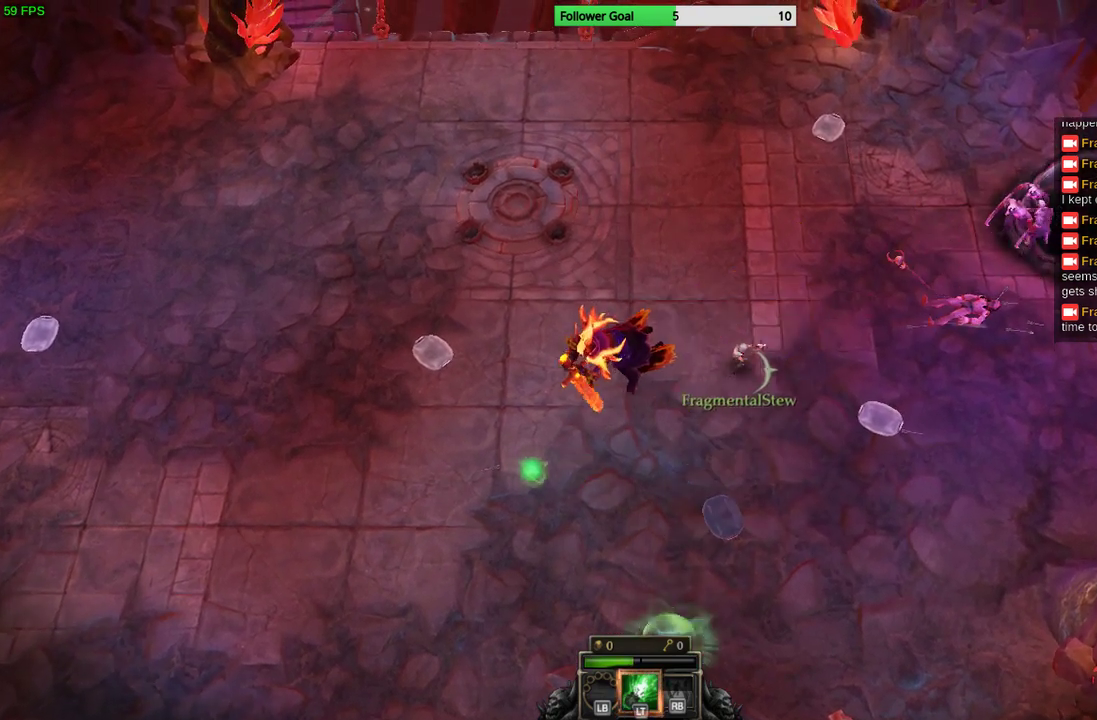
{"buttons": [], "left_stick": "down-left", "right_stick": "center", "events": [[200, "CIRCLE", "down"], [300, "CIRCLE", "up"]]}
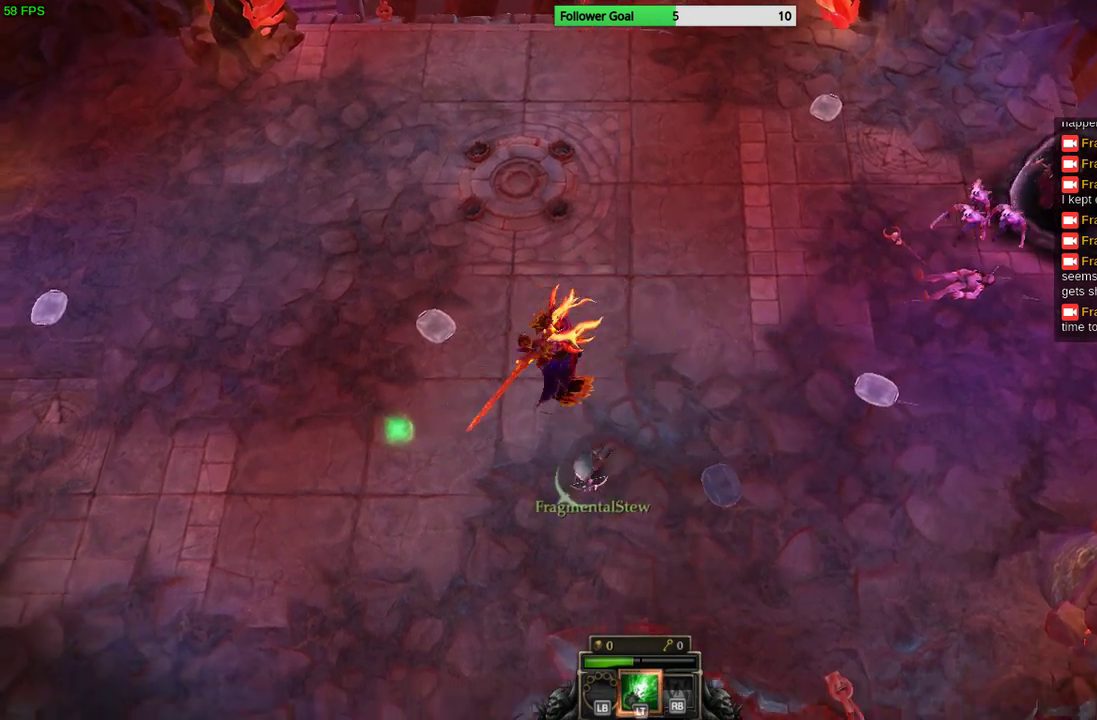
{"buttons": [], "left_stick": "left", "right_stick": "center", "events": [[267, "left_stick", "left"]]}
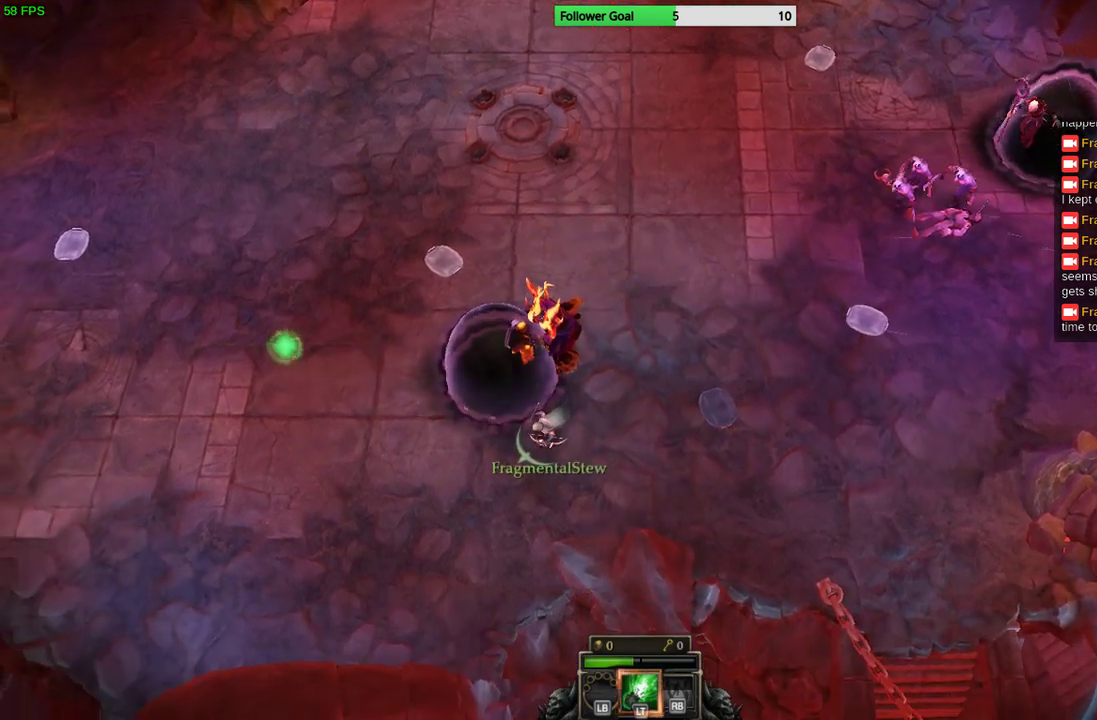
{"buttons": [], "left_stick": "down-left", "right_stick": "left", "events": [[33, "left_stick", "down-left"], [67, "right_stick", "left"]]}
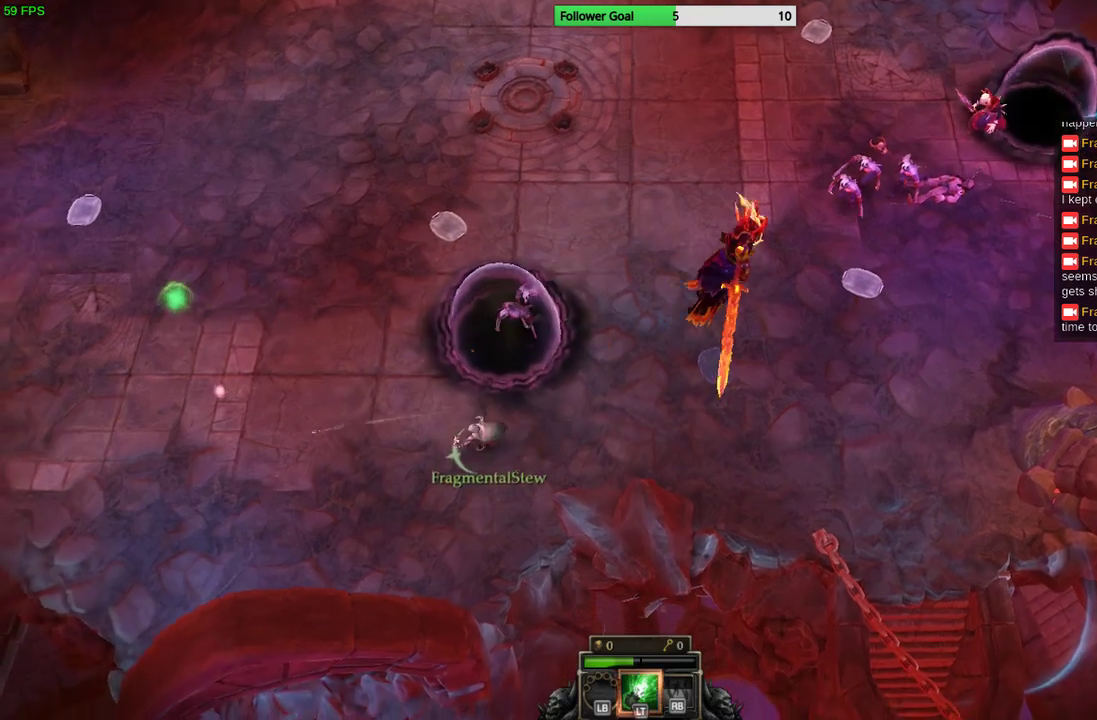
{"buttons": [], "left_stick": "up-left", "right_stick": "right", "events": [[33, "right_stick", "center"], [233, "left_stick", "left"], [433, "right_stick", "right"], [500, "left_stick", "up-left"]]}
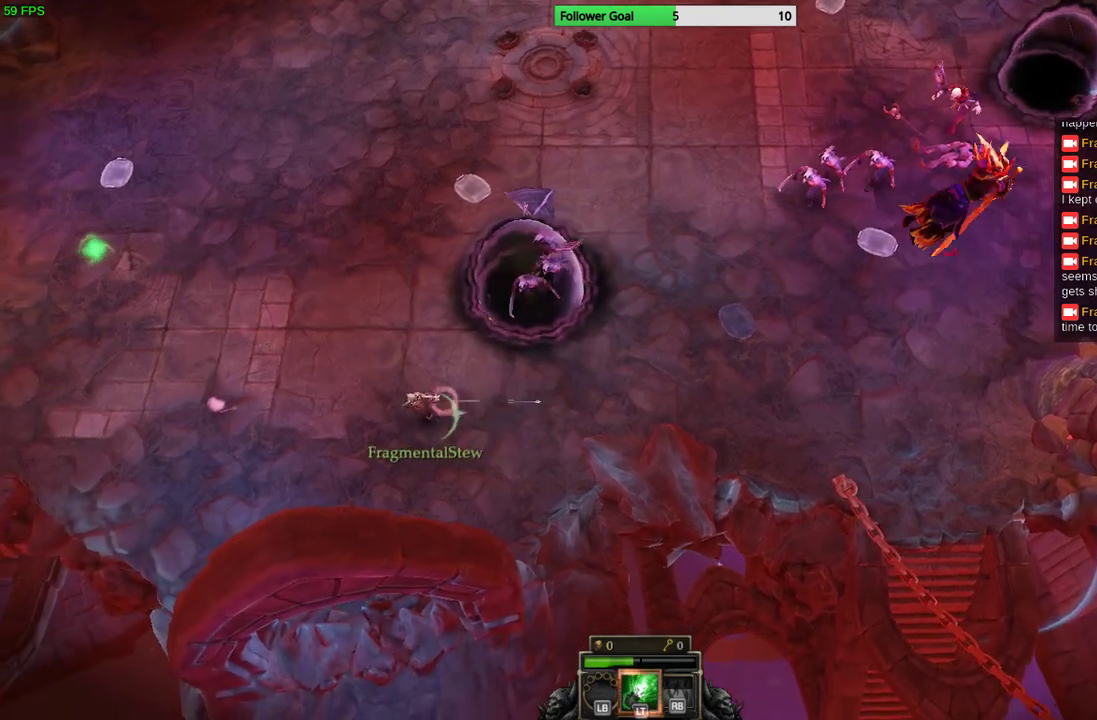
{"buttons": [], "left_stick": "up", "right_stick": "right", "events": [[367, "left_stick", "up"]]}
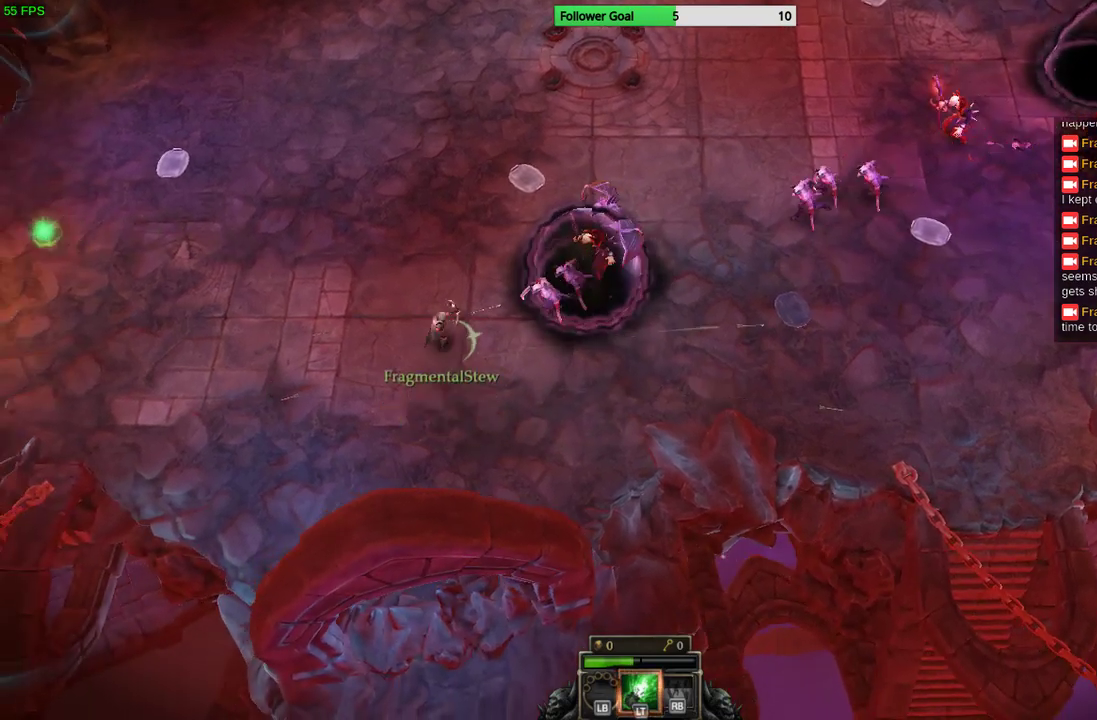
{"buttons": [], "left_stick": "up", "right_stick": "right", "events": [[67, "left_stick", "left"], [367, "left_stick", "up"]]}
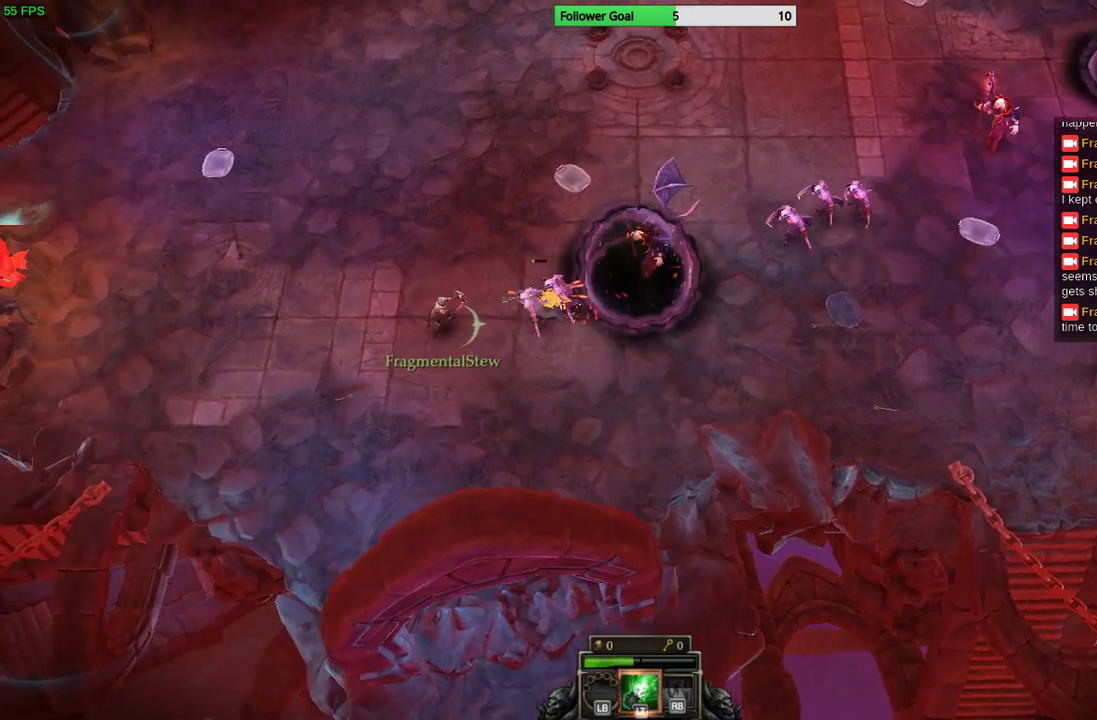
{"buttons": [], "left_stick": "up-left", "right_stick": "right", "events": [[133, "left_stick", "up-left"]]}
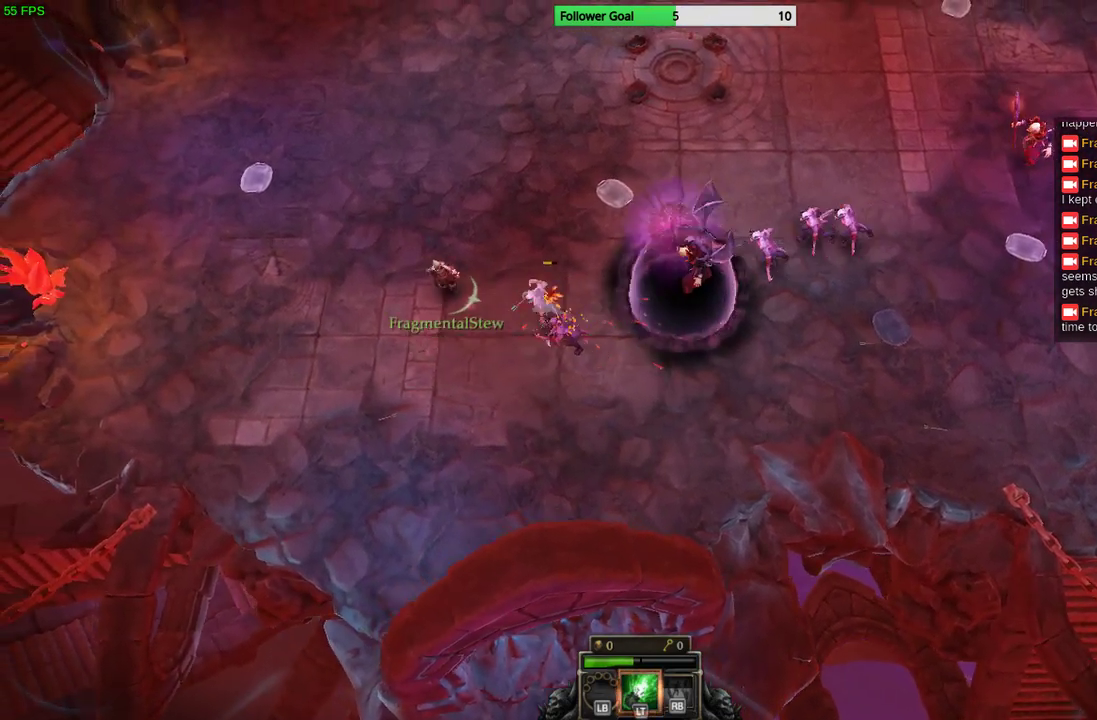
{"buttons": [], "left_stick": "left", "right_stick": "right", "events": [[233, "L2", "down"], [267, "left_stick", "left"], [300, "L2", "up"]]}
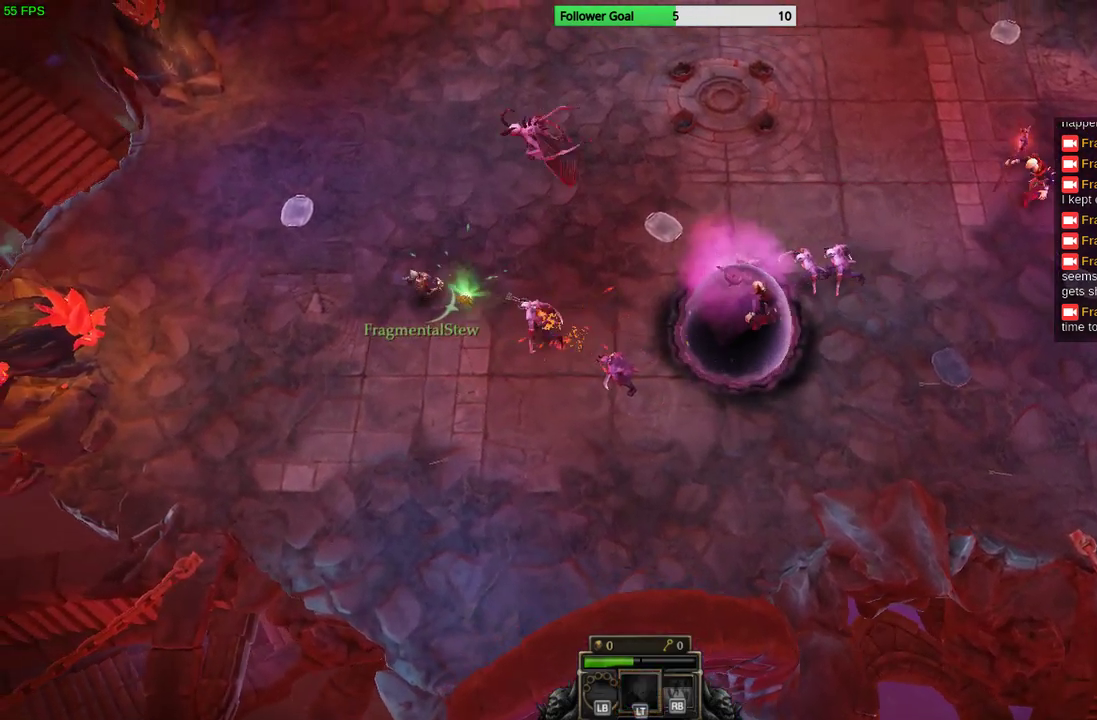
{"buttons": [], "left_stick": "center", "right_stick": "right", "events": [[33, "left_stick", "center"], [167, "left_stick", "up-left"], [433, "left_stick", "center"]]}
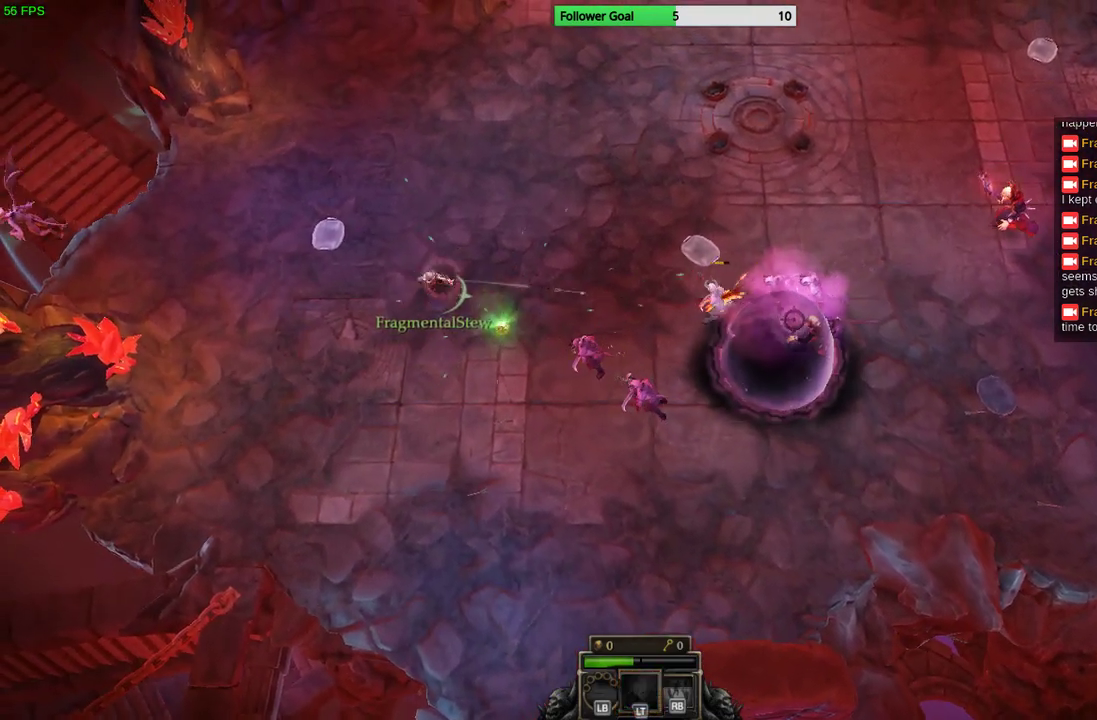
{"buttons": [], "left_stick": "down-left", "right_stick": "right", "events": [[100, "left_stick", "down-left"]]}
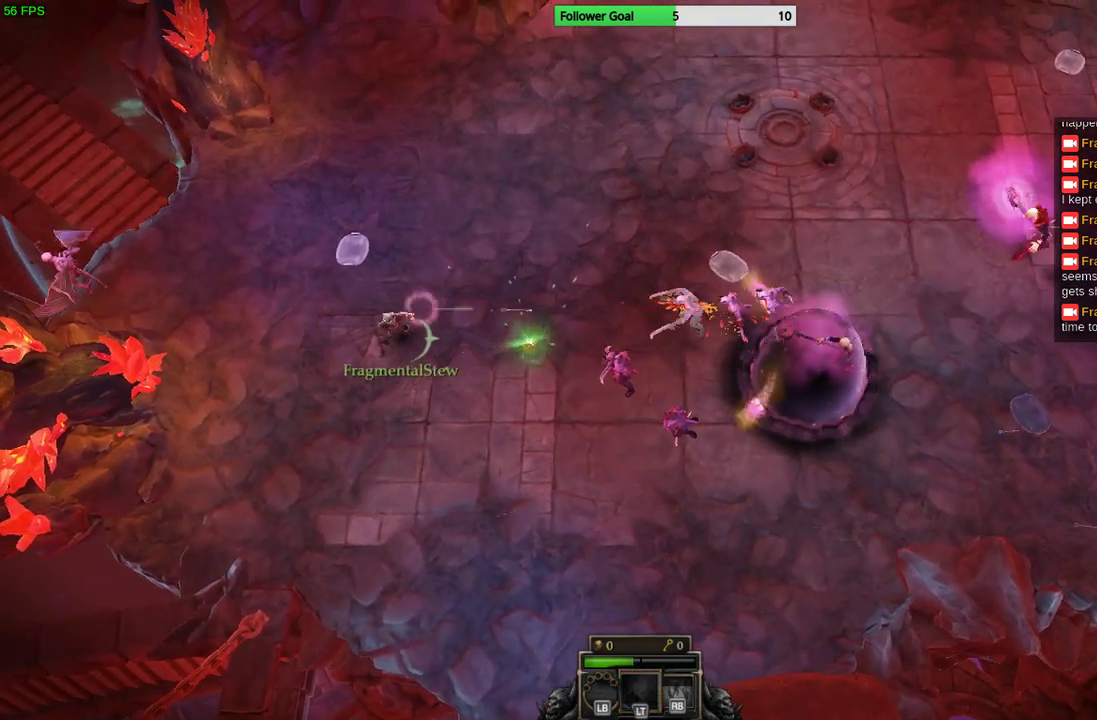
{"buttons": [], "left_stick": "down", "right_stick": "right", "events": [[100, "left_stick", "center"], [333, "left_stick", "down"]]}
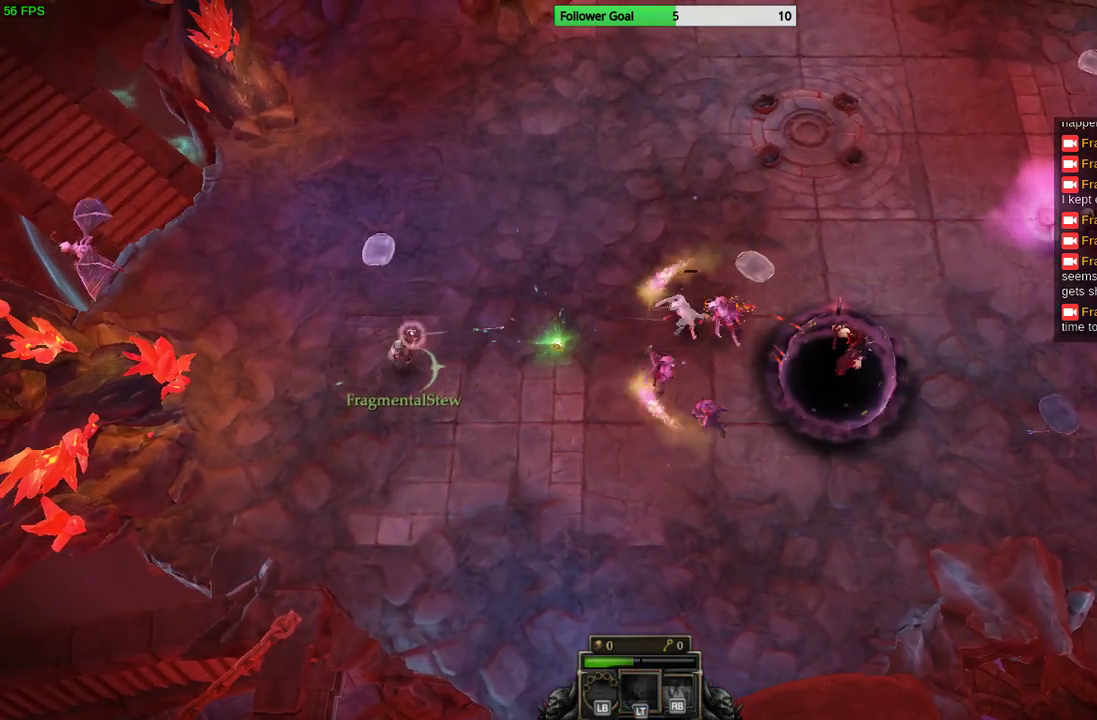
{"buttons": [], "left_stick": "down-left", "right_stick": "right", "events": [[267, "left_stick", "down-left"]]}